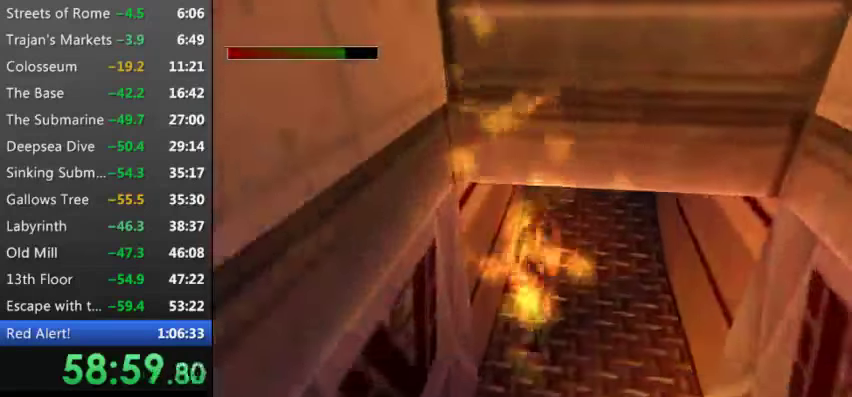
Gameplay with keyboard; each line is a JSON object with the keys held at the frame after it. "events" lists presses ("down") and releases ("up") of "0", "1", "2", "3", "4", "5", "9", "a", "d", "down", "e", "escape", "f", "left", "pause", "q", "r", "right", "s", "space", "t", "up", "w", "x", "y" and "z" between this image and that frame as [ms after this image, input, new state], when the widget could be followed in between. No other keys are recorded. Mouse input is not recorded.
{"keys": ["t", "up"], "events": [[267, "9", "down"], [400, "9", "up"]]}
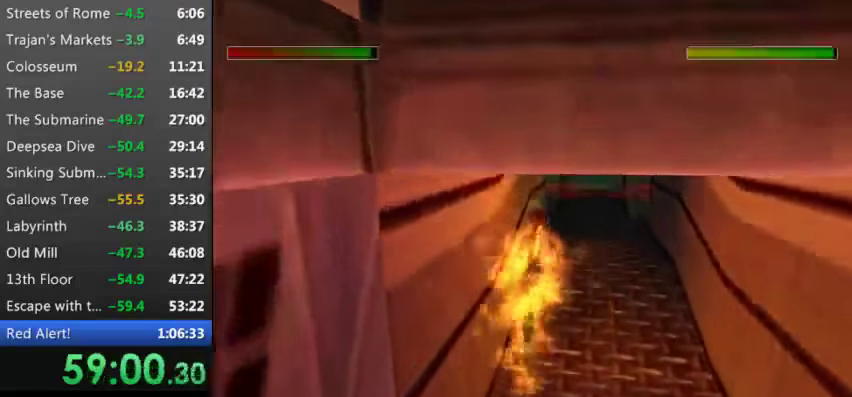
{"keys": ["right", "t", "up"], "events": [[200, "right", "down"]]}
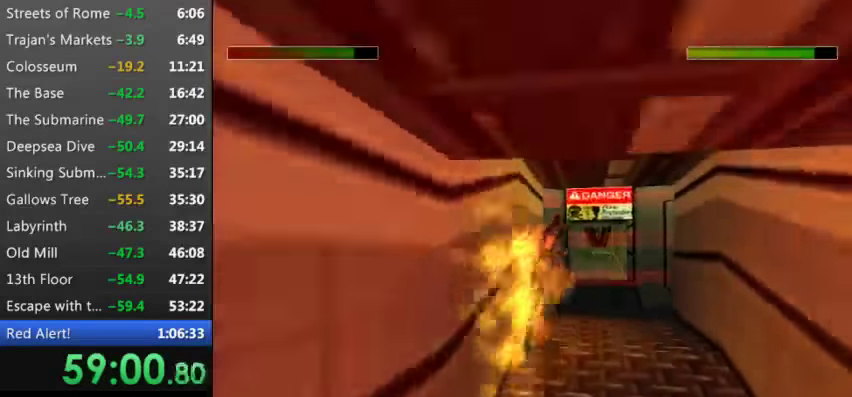
{"keys": ["9", "right", "t", "up"], "events": [[467, "9", "down"]]}
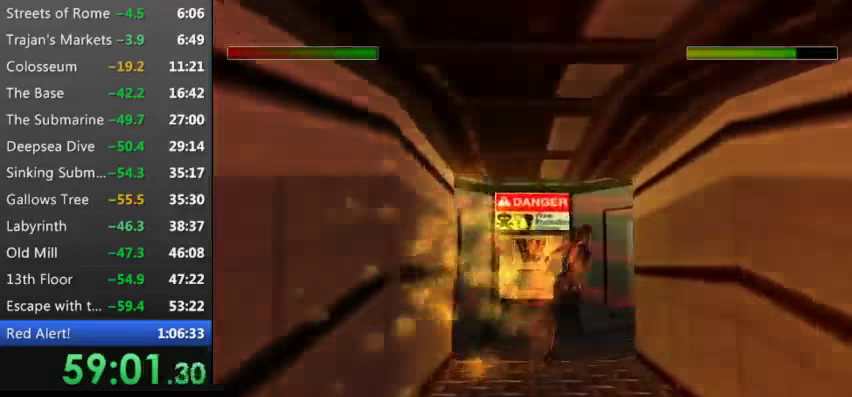
{"keys": ["9", "right", "up"], "events": [[133, "9", "up"], [267, "9", "down"], [367, "9", "up"], [467, "t", "up"], [500, "9", "down"]]}
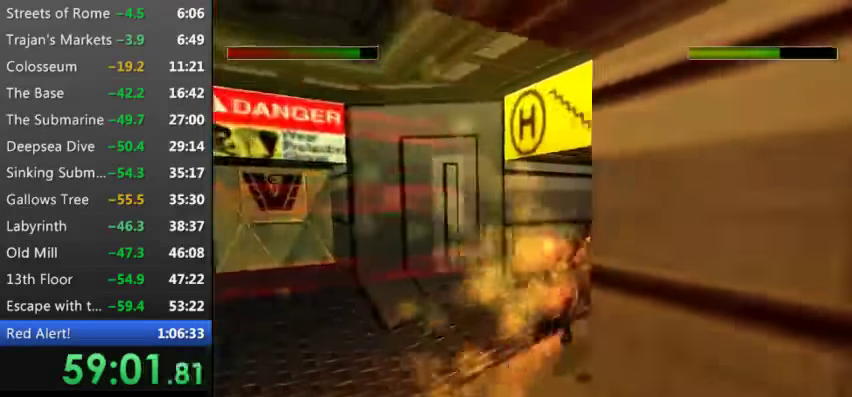
{"keys": ["right", "up"], "events": [[100, "9", "up"], [233, "9", "down"], [233, "right", "up"], [267, "9", "up"], [267, "right", "down"]]}
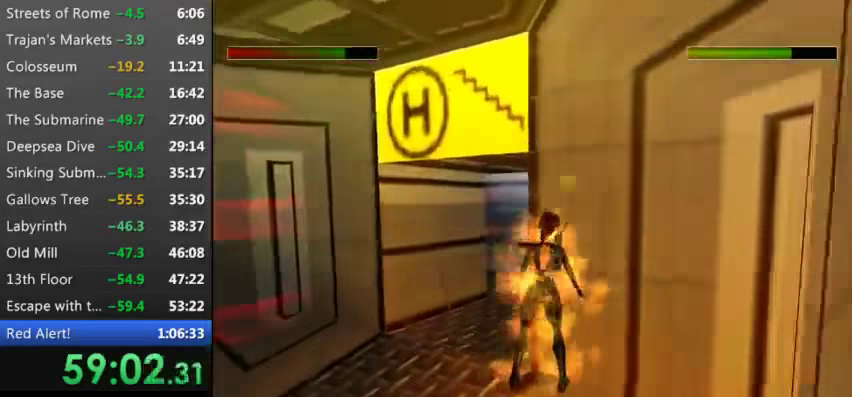
{"keys": ["9", "left"], "events": [[67, "right", "up"], [100, "left", "down"], [167, "up", "up"], [433, "9", "down"]]}
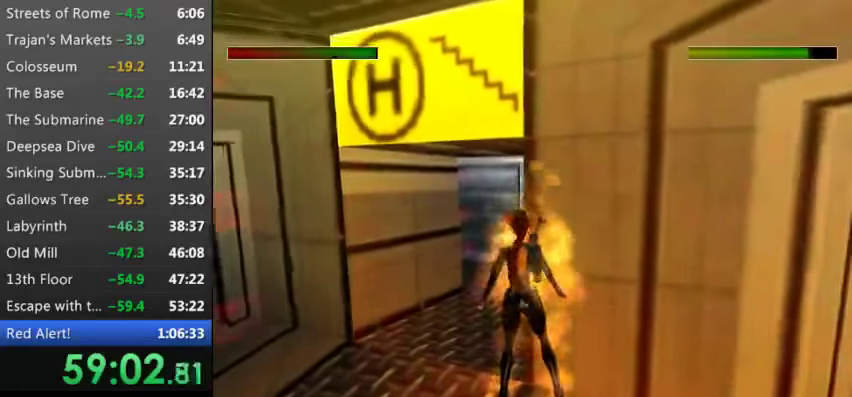
{"keys": ["right", "up"], "events": [[66, "9", "up"], [133, "up", "down"], [166, "left", "up"], [166, "right", "down"], [200, "9", "down"], [300, "9", "up"], [400, "9", "down"], [500, "9", "up"]]}
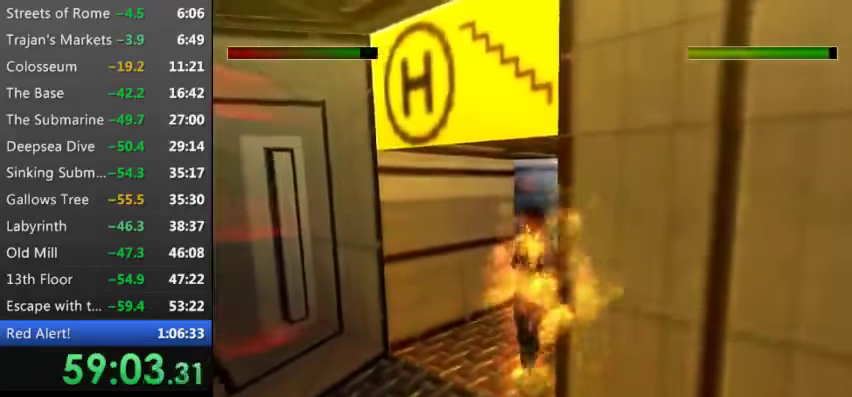
{"keys": ["up"], "events": [[133, "9", "down"], [266, "9", "up"], [366, "9", "down"], [466, "9", "up"], [466, "right", "up"]]}
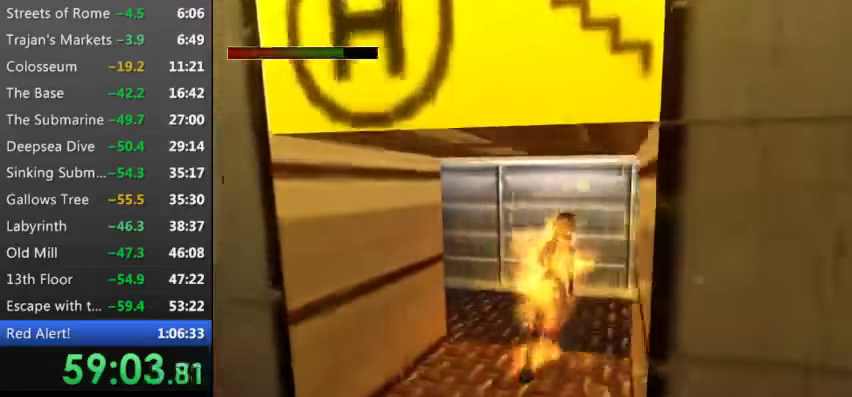
{"keys": ["right", "up"], "events": [[66, "right", "down"], [166, "9", "down"], [233, "9", "up"], [333, "9", "down"], [433, "9", "up"]]}
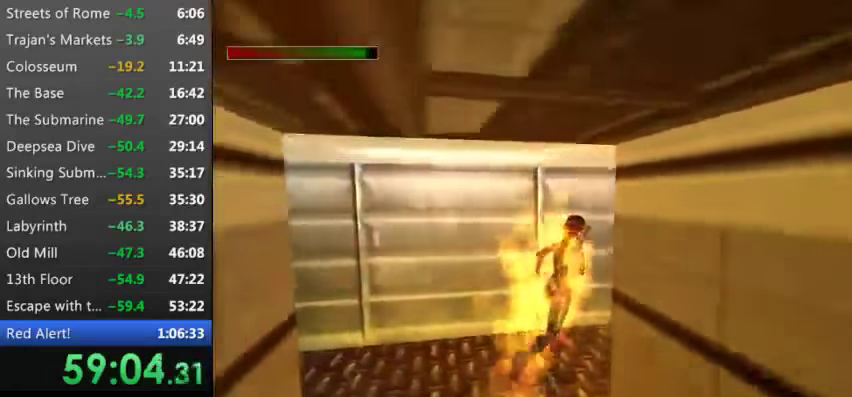
{"keys": ["e", "up"], "events": [[66, "9", "down"], [166, "9", "up"], [400, "e", "down"], [400, "right", "up"]]}
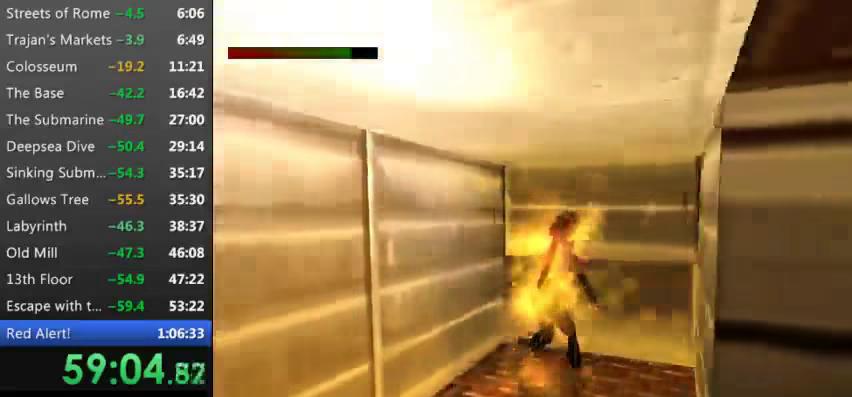
{"keys": ["e", "left", "up"], "events": [[100, "left", "down"], [133, "9", "down"], [166, "9", "up"]]}
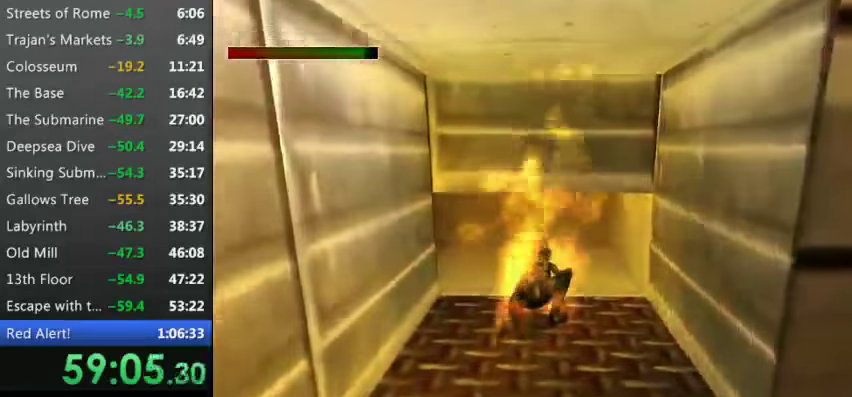
{"keys": ["e", "left", "up"], "events": []}
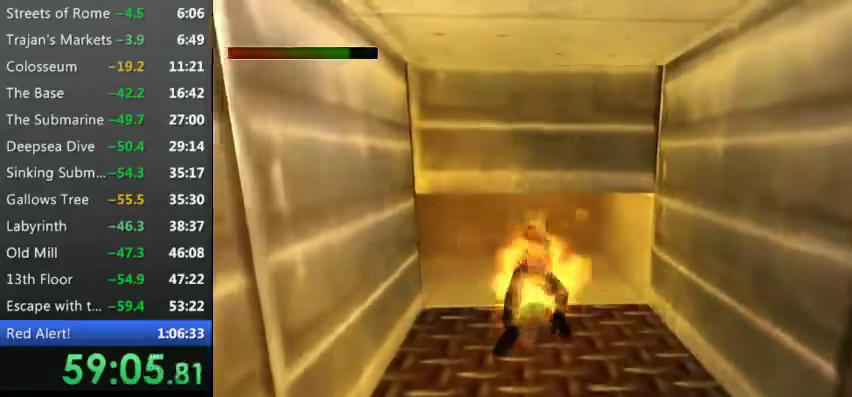
{"keys": ["9", "e", "left", "up"], "events": [[166, "9", "down"], [300, "9", "up"], [500, "9", "down"]]}
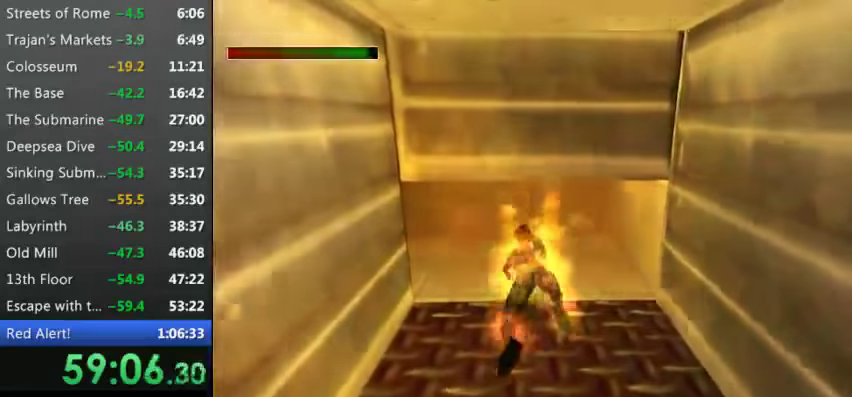
{"keys": ["9", "e", "left", "up"], "events": [[33, "9", "up"], [166, "9", "down"], [333, "9", "up"], [466, "9", "down"]]}
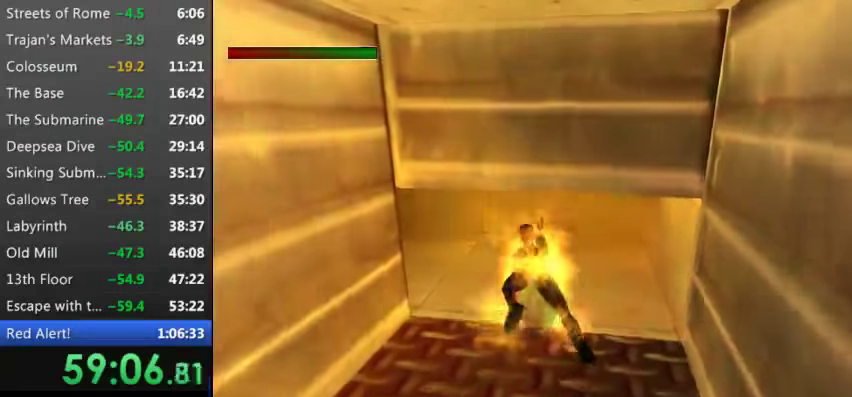
{"keys": ["9", "e", "left", "up"], "events": [[66, "9", "up"], [200, "9", "down"], [333, "9", "up"], [466, "9", "down"]]}
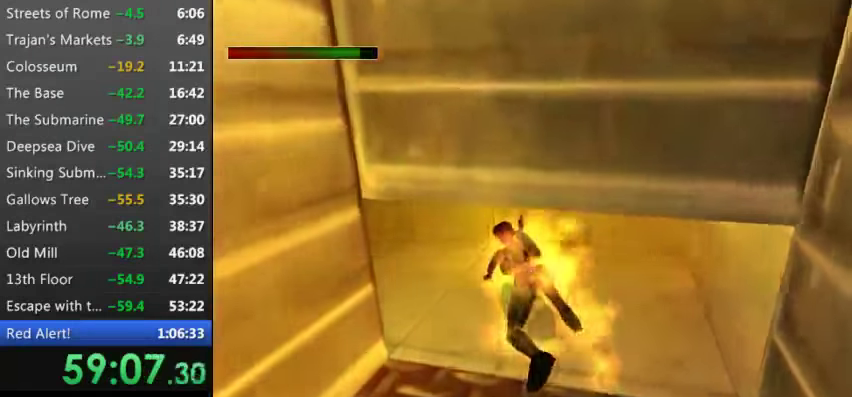
{"keys": ["9", "e", "left", "up"], "events": [[66, "9", "up"], [200, "9", "down"], [300, "9", "up"], [433, "9", "down"]]}
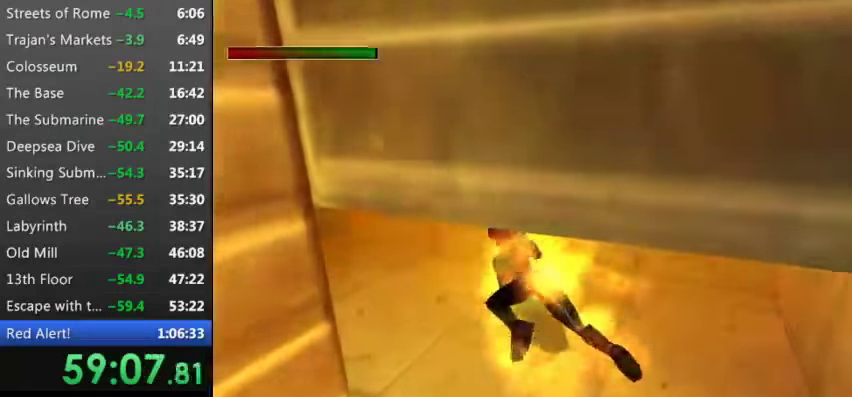
{"keys": ["9", "e", "left", "up"], "events": [[33, "9", "up"], [166, "9", "down"], [299, "9", "up"], [399, "9", "down"]]}
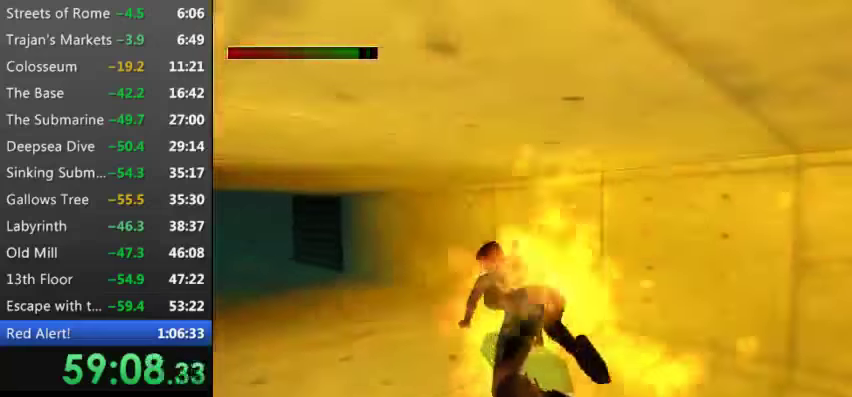
{"keys": ["9", "e", "up"], "events": [[33, "9", "up"], [166, "9", "down"], [266, "9", "up"], [400, "9", "down"], [400, "left", "up"]]}
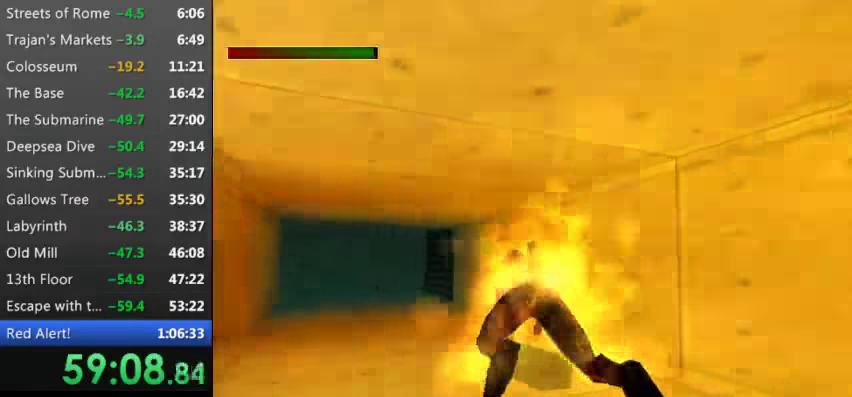
{"keys": ["9", "e", "up"], "events": [[33, "9", "up"], [133, "9", "down"], [233, "9", "up"], [366, "9", "down"]]}
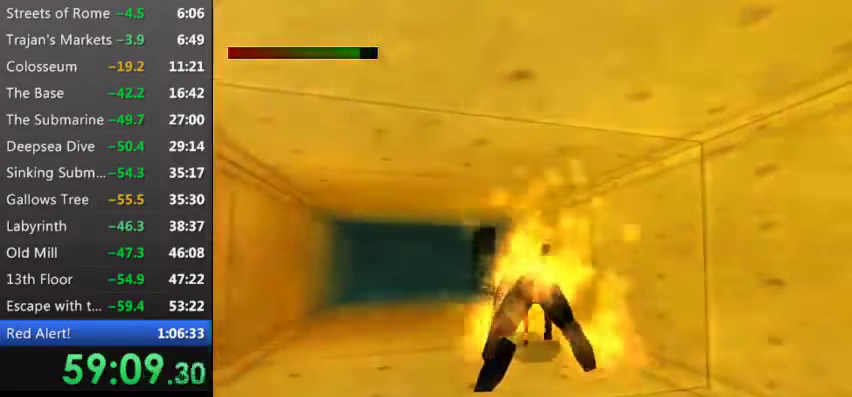
{"keys": ["e", "left", "up"], "events": [[33, "9", "up"], [33, "left", "down"], [133, "9", "down"], [200, "9", "up"], [200, "left", "up"], [333, "9", "down"], [366, "left", "down"], [466, "9", "up"]]}
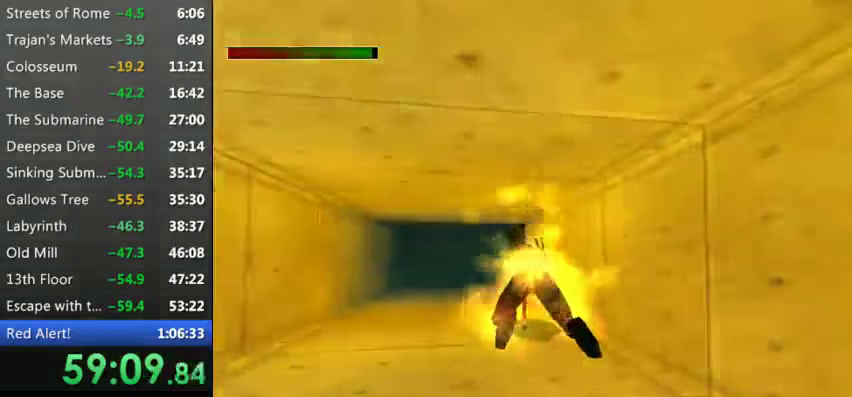
{"keys": ["9", "e", "up"], "events": [[66, "left", "up"], [200, "9", "down"], [200, "left", "down"], [233, "9", "up"], [333, "left", "up"], [400, "9", "down"]]}
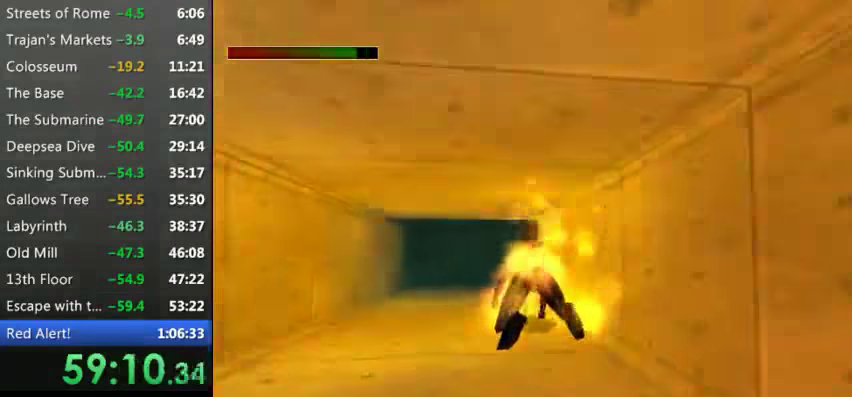
{"keys": ["9", "e", "up"], "events": [[33, "9", "up"], [166, "9", "down"], [266, "9", "up"], [400, "9", "down"]]}
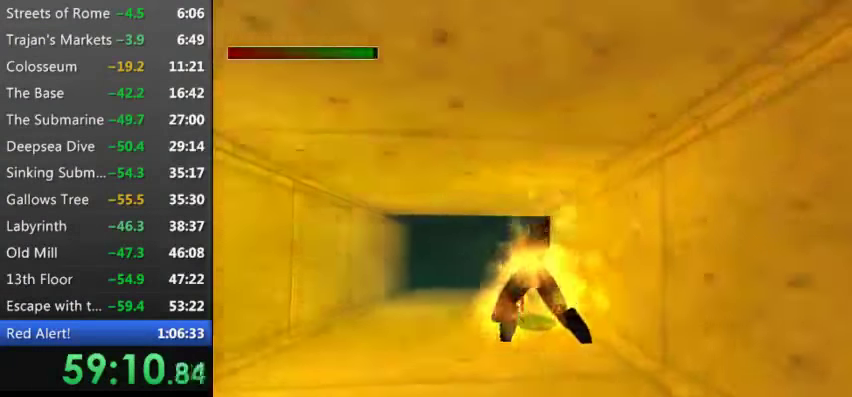
{"keys": ["9", "e", "up"], "events": [[33, "9", "up"], [200, "9", "down"], [233, "9", "up"], [433, "9", "down"]]}
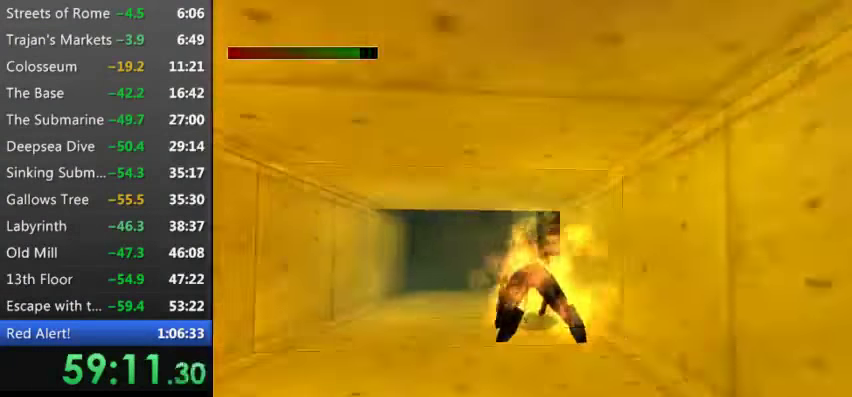
{"keys": ["9", "e", "right", "up"], "events": [[33, "9", "up"], [200, "9", "down"], [300, "9", "up"], [433, "9", "down"], [466, "right", "down"]]}
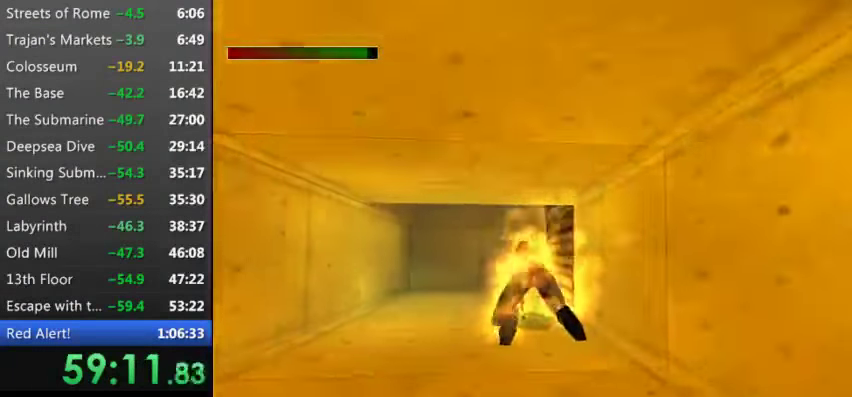
{"keys": [], "events": [[266, "9", "up"], [300, "right", "up"], [400, "9", "down"], [433, "up", "up"], [500, "9", "up"], [500, "e", "up"]]}
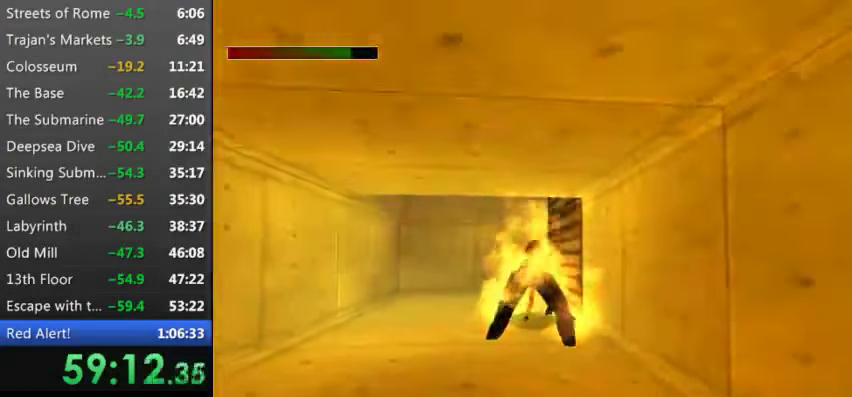
{"keys": [], "events": []}
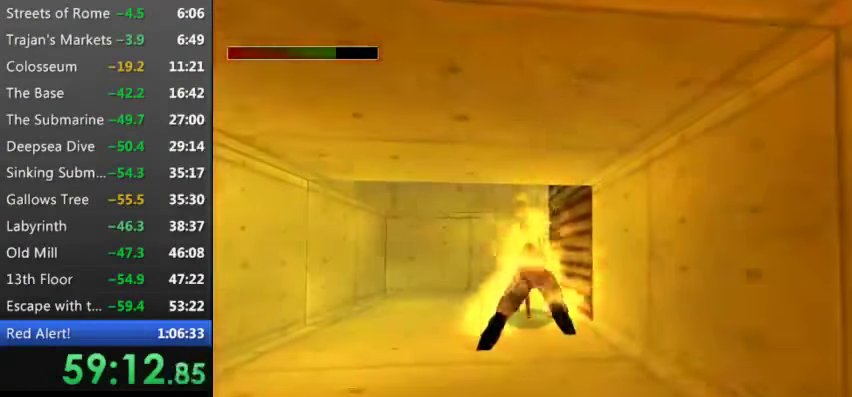
{"keys": ["right"], "events": [[133, "9", "down"], [200, "9", "up"], [300, "right", "down"], [333, "9", "down"], [467, "9", "up"]]}
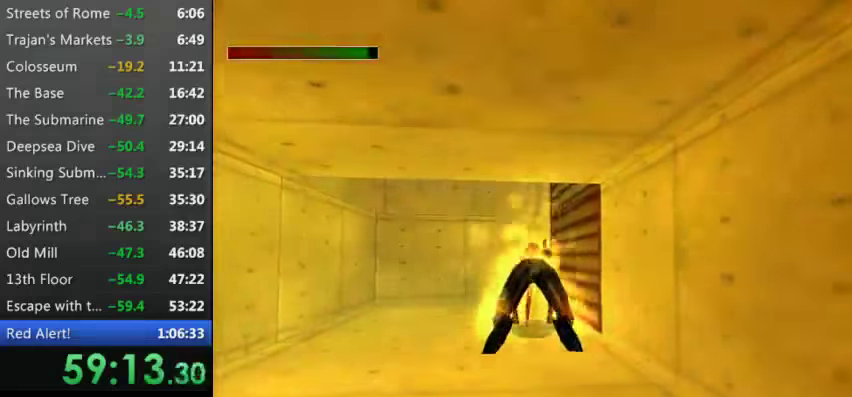
{"keys": ["9", "right"], "events": [[200, "9", "down"], [400, "9", "up"], [467, "9", "down"]]}
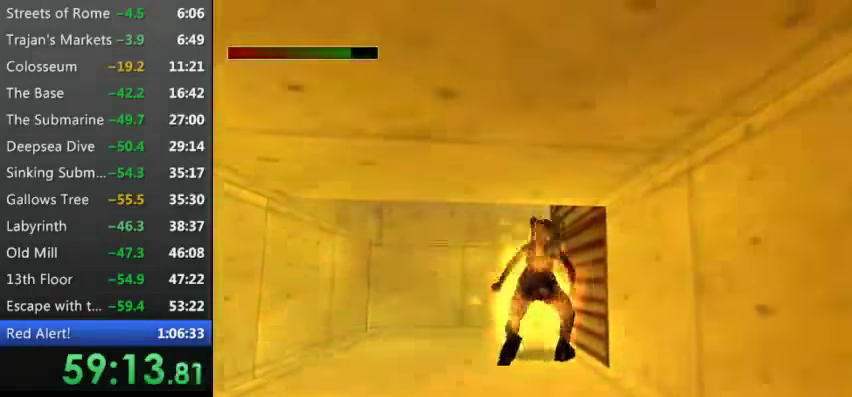
{"keys": ["right"], "events": [[67, "9", "up"], [233, "9", "down"], [433, "9", "up"]]}
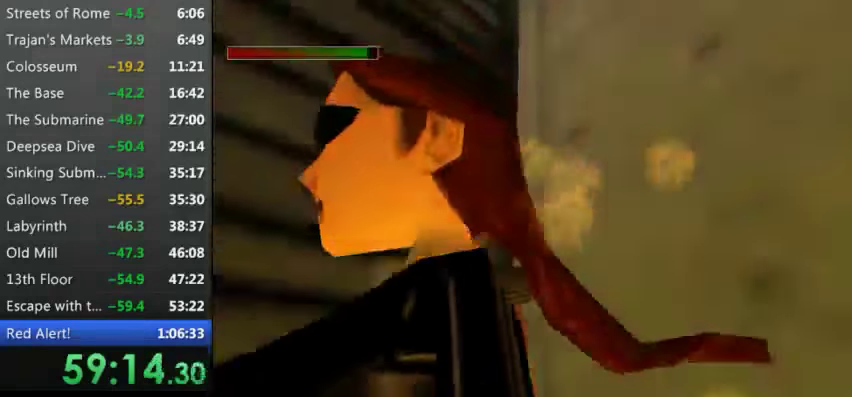
{"keys": ["right"], "events": [[167, "9", "down"], [333, "9", "up"]]}